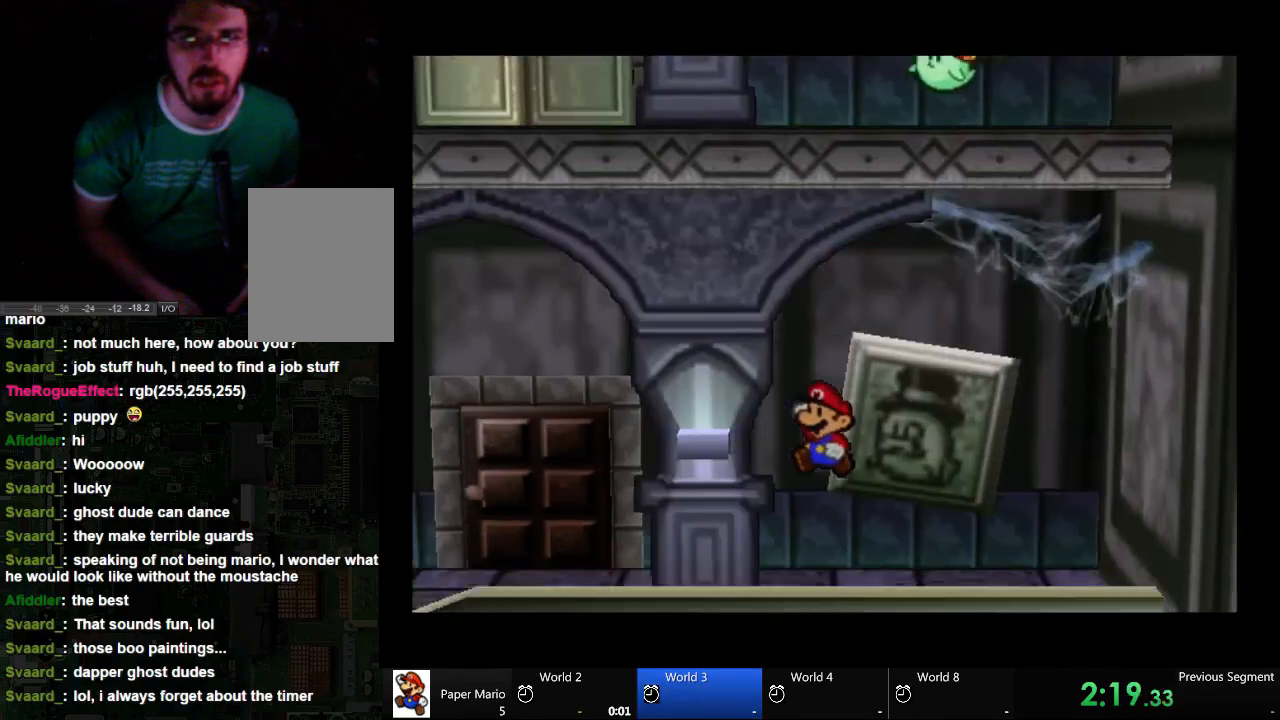
Gameplay with a controller (Xbox layout); each line is a JSON object with the inputs held at the frame after it. "events" lists button and stick changes between this image and that frame as [ms after this image, input, new state], when the widget could be followed in between. Not read: L2 L3 R3.
{"buttons": [], "left_stick": "down-left", "right_stick": "center", "events": []}
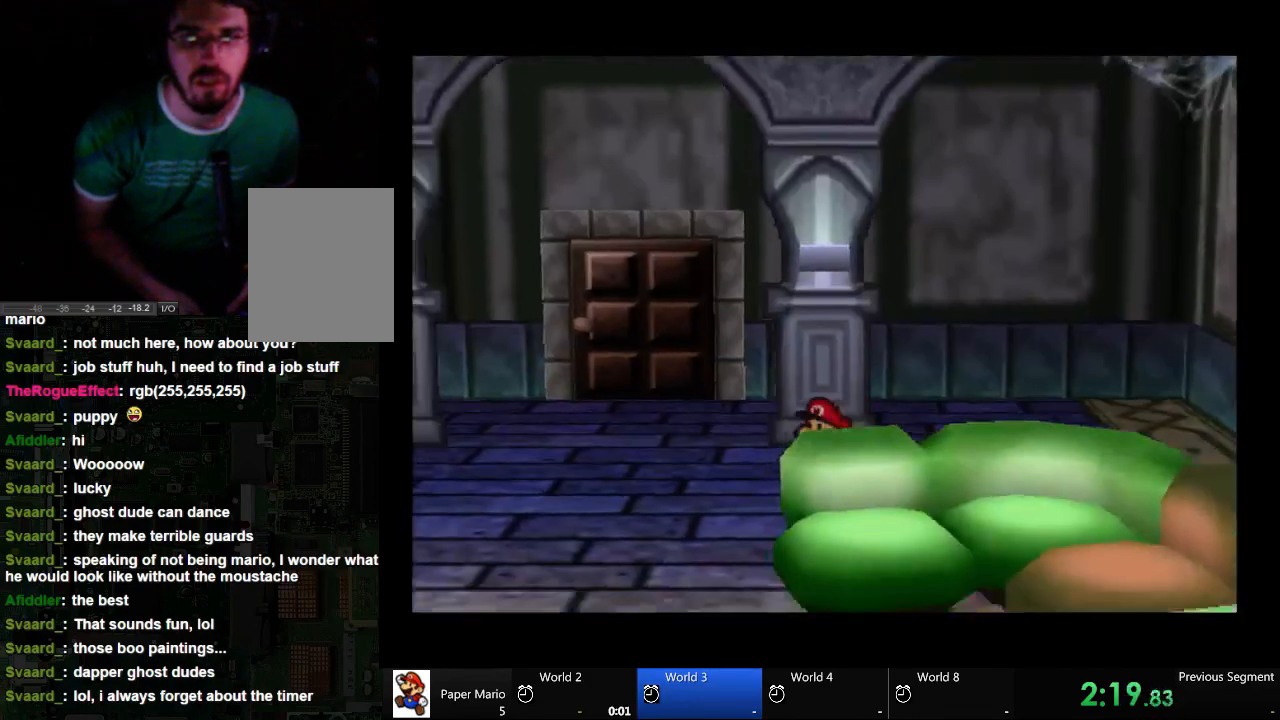
{"buttons": [], "left_stick": "down-left", "right_stick": "center", "events": []}
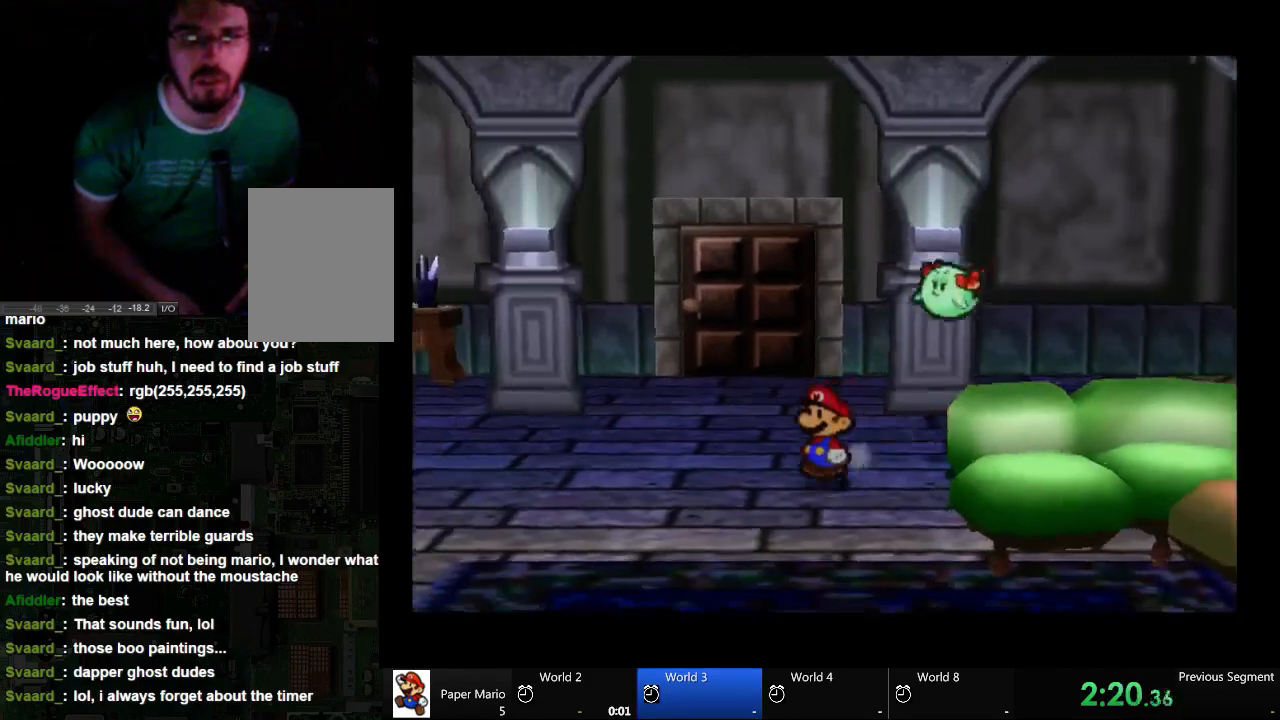
{"buttons": [], "left_stick": "down-left", "right_stick": "center", "events": []}
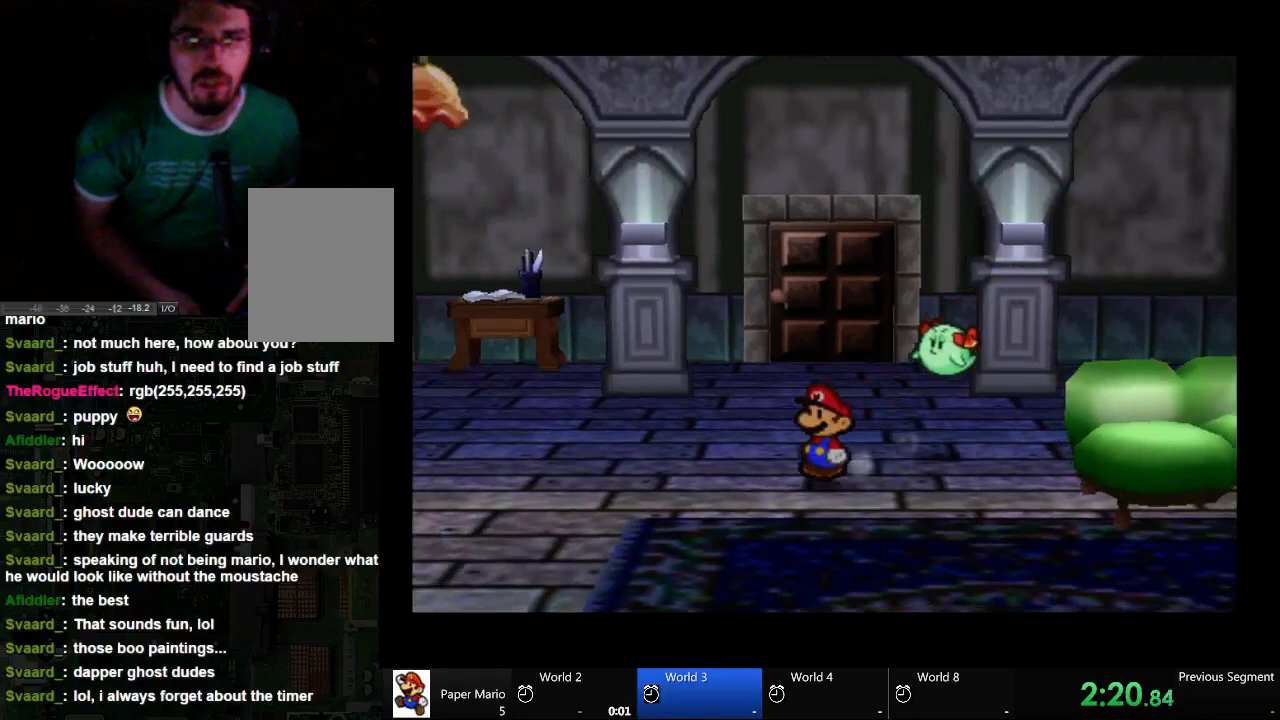
{"buttons": [], "left_stick": "down-left", "right_stick": "center", "events": []}
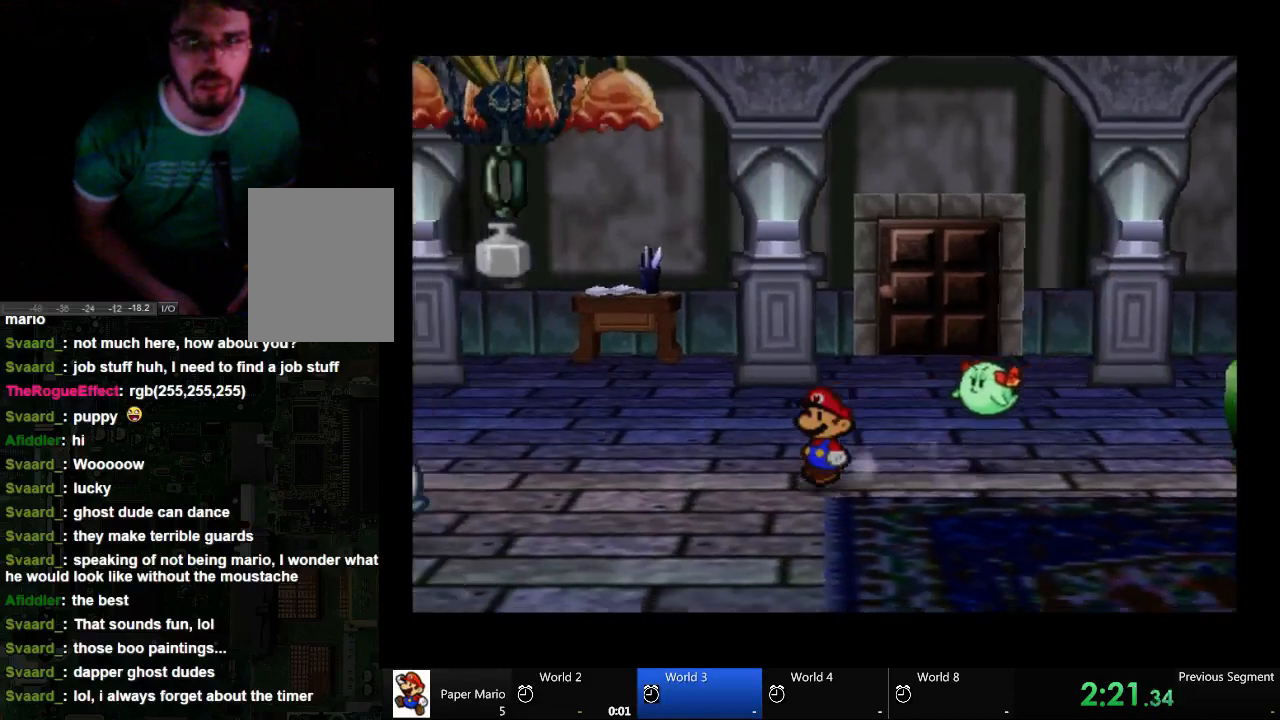
{"buttons": [], "left_stick": "down-left", "right_stick": "center", "events": []}
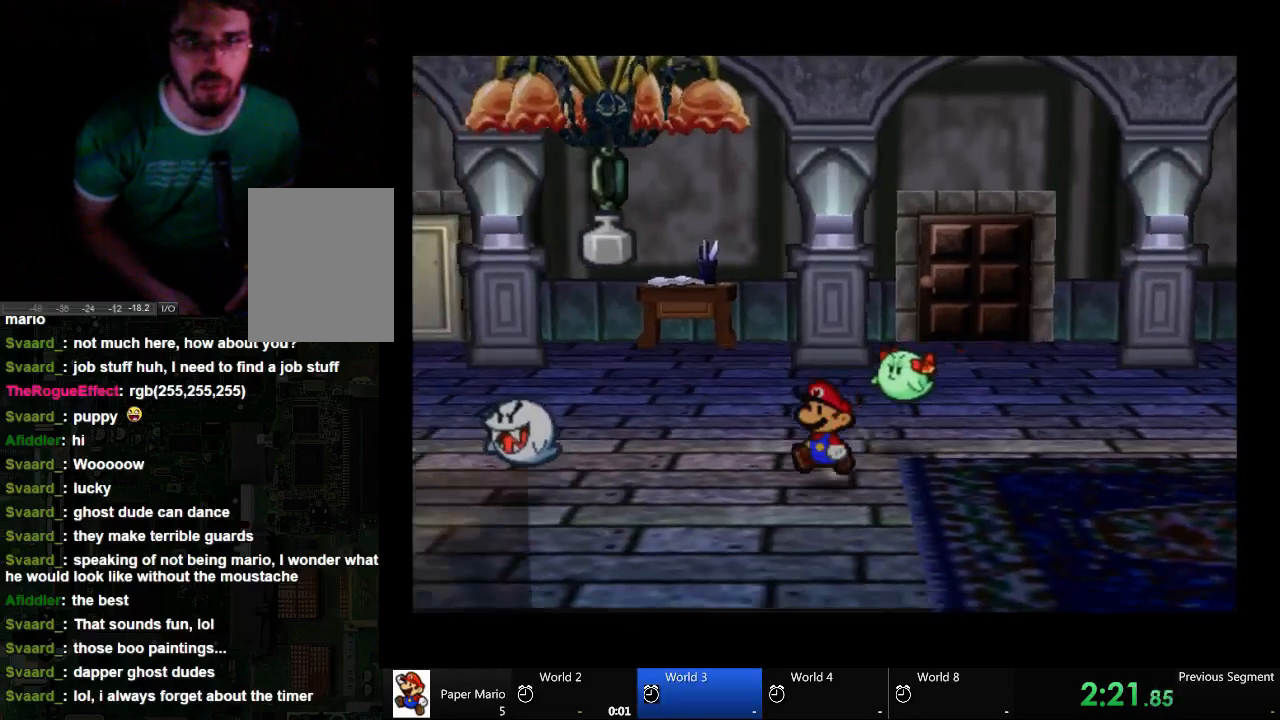
{"buttons": [], "left_stick": "left", "right_stick": "center", "events": [[333, "left_stick", "left"]]}
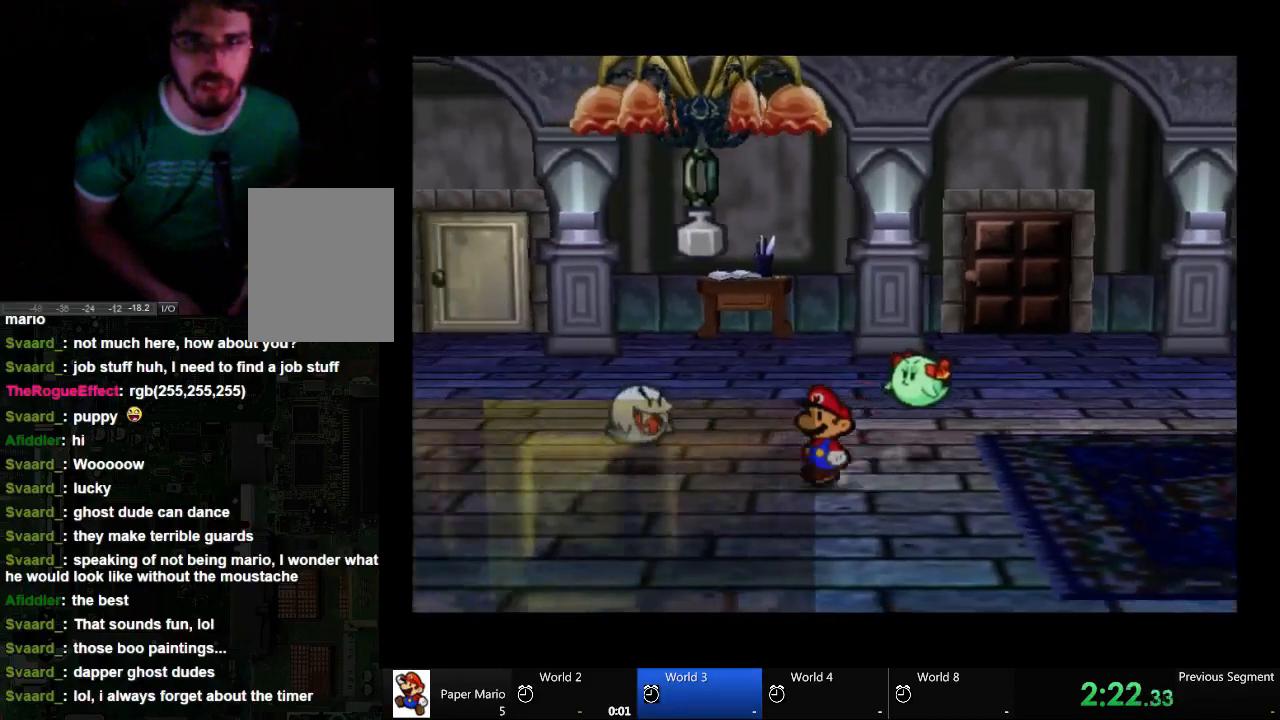
{"buttons": [], "left_stick": "up", "right_stick": "center", "events": [[367, "left_stick", "up-left"], [467, "left_stick", "up"]]}
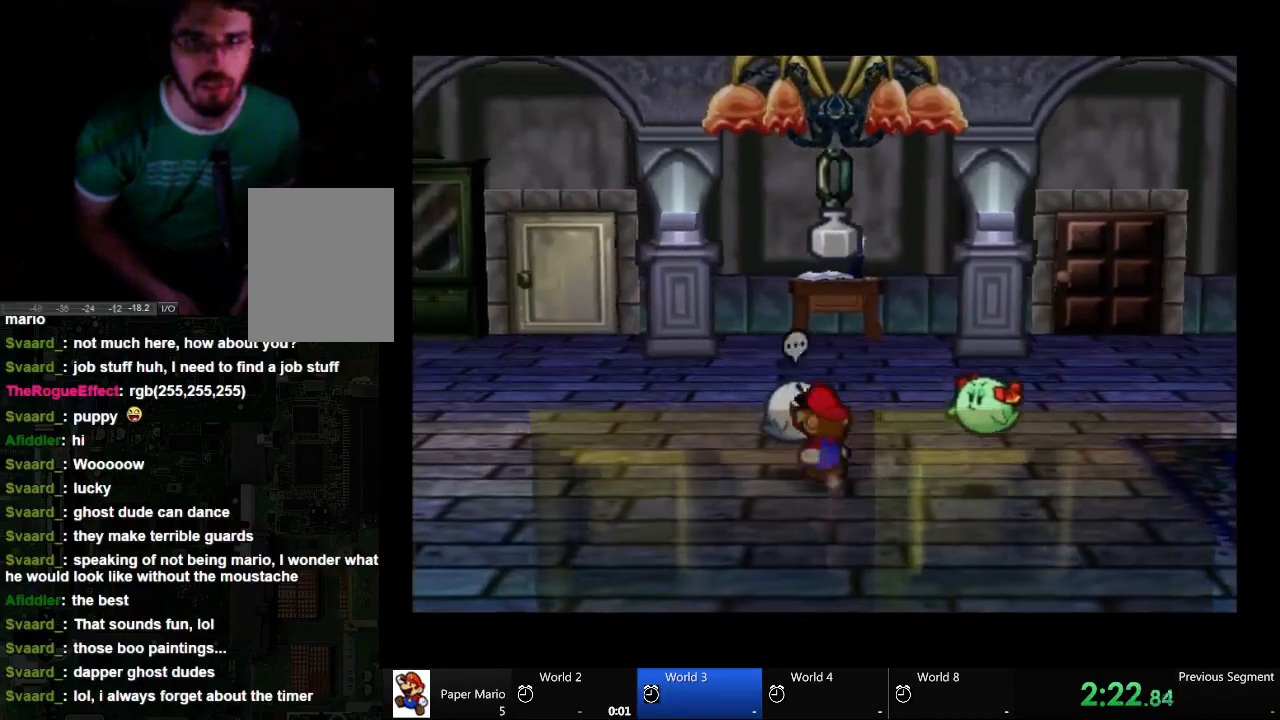
{"buttons": [], "left_stick": "center", "right_stick": "center", "events": [[200, "left_stick", "center"]]}
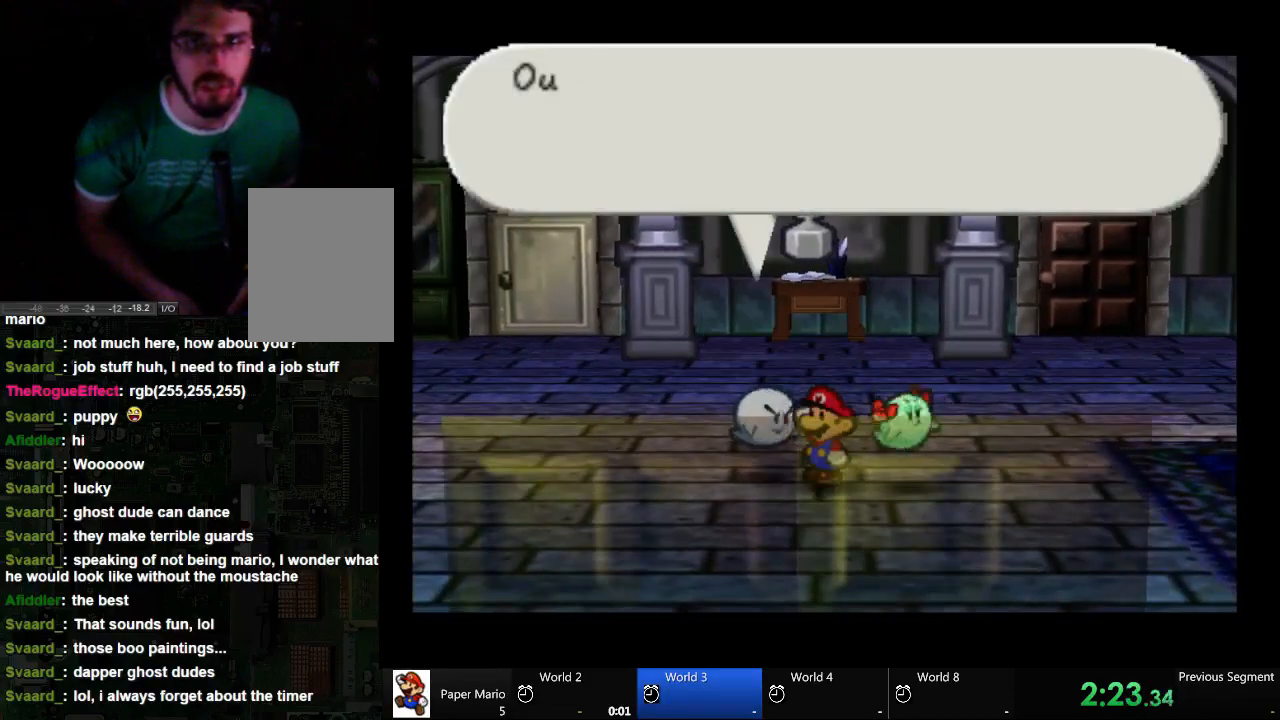
{"buttons": [], "left_stick": "center", "right_stick": "center", "events": []}
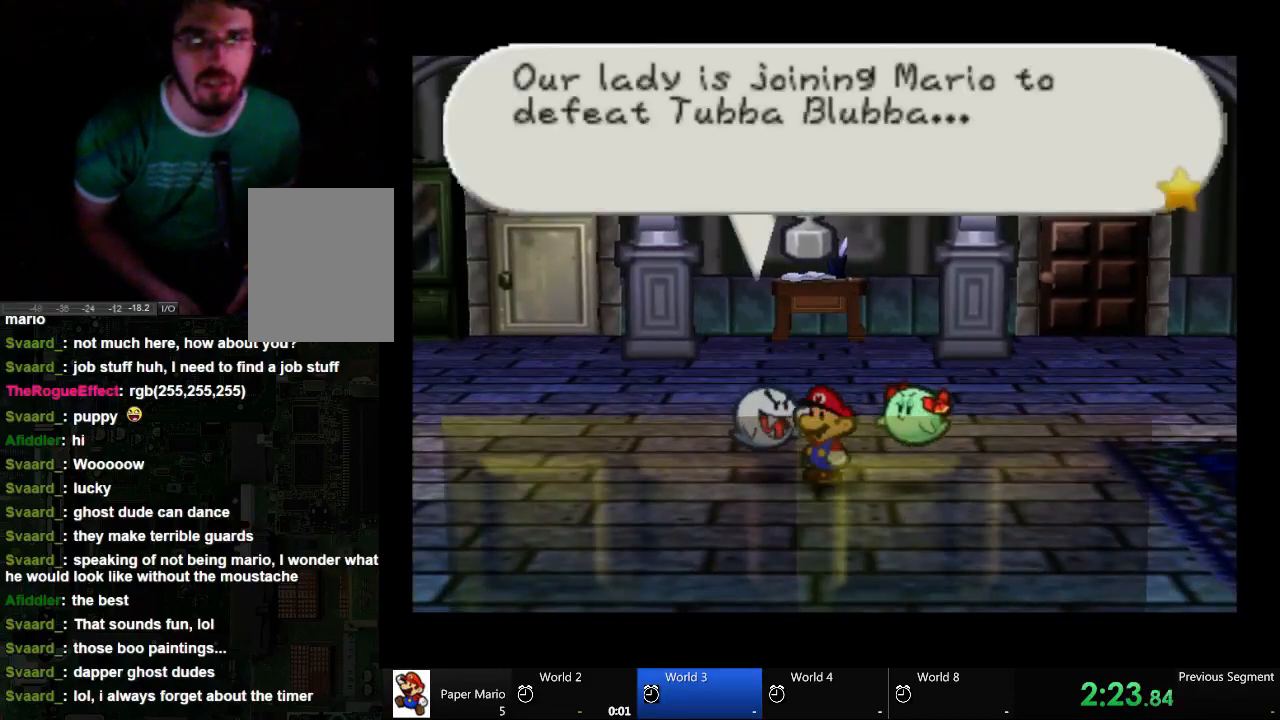
{"buttons": [], "left_stick": "center", "right_stick": "center", "events": []}
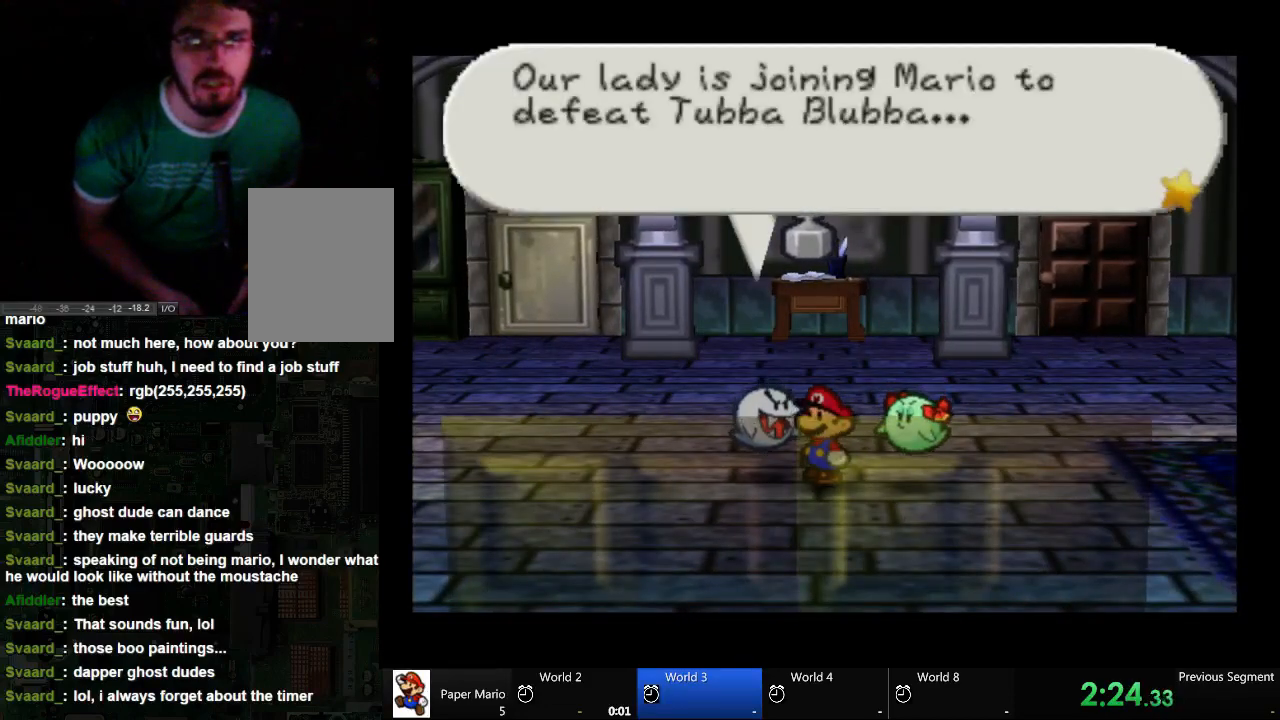
{"buttons": [], "left_stick": "center", "right_stick": "center", "events": [[133, "A", "down"], [200, "A", "up"], [267, "A", "down"], [467, "A", "up"]]}
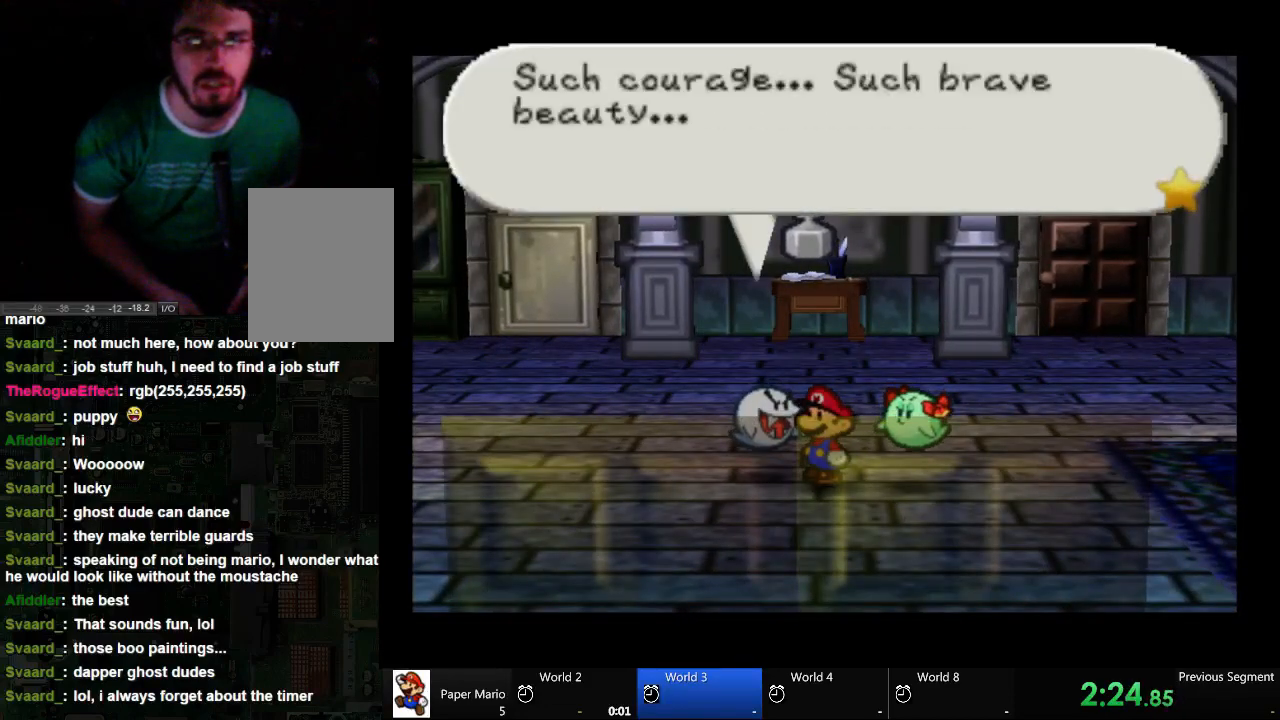
{"buttons": ["A"], "left_stick": "center", "right_stick": "center", "events": [[400, "A", "down"]]}
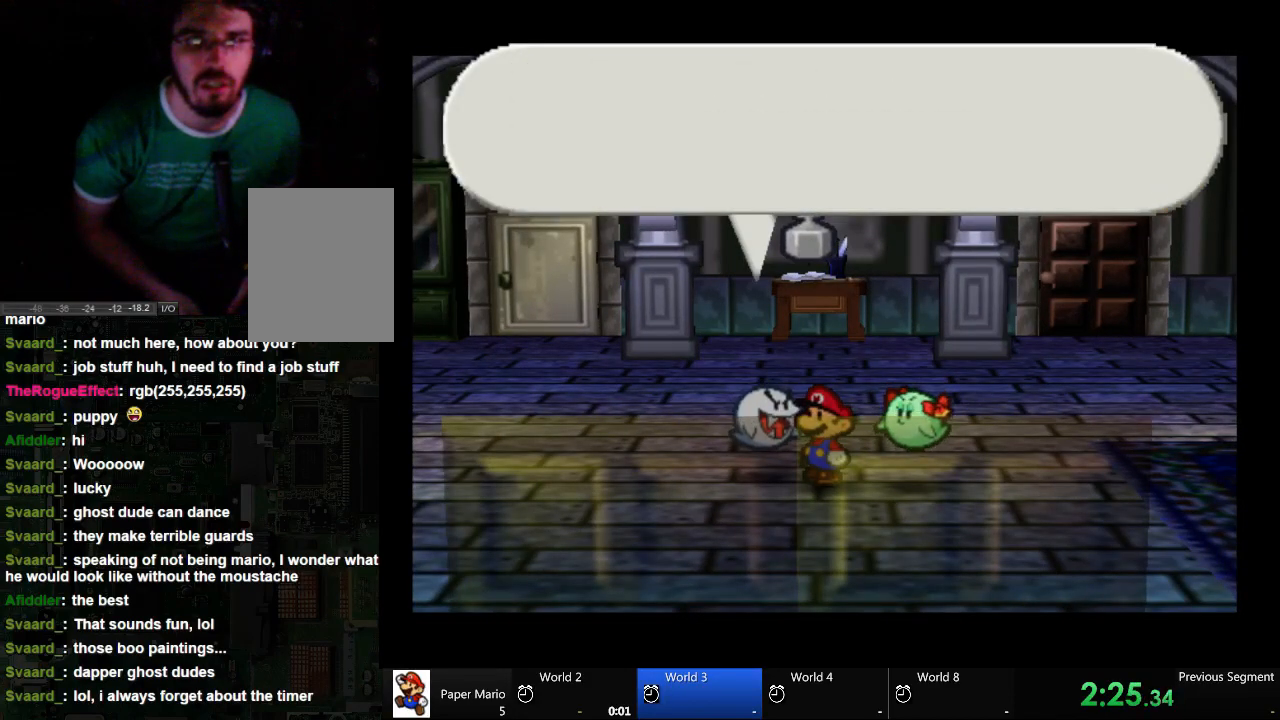
{"buttons": ["A"], "left_stick": "center", "right_stick": "center", "events": [[33, "A", "up"], [167, "A", "down"]]}
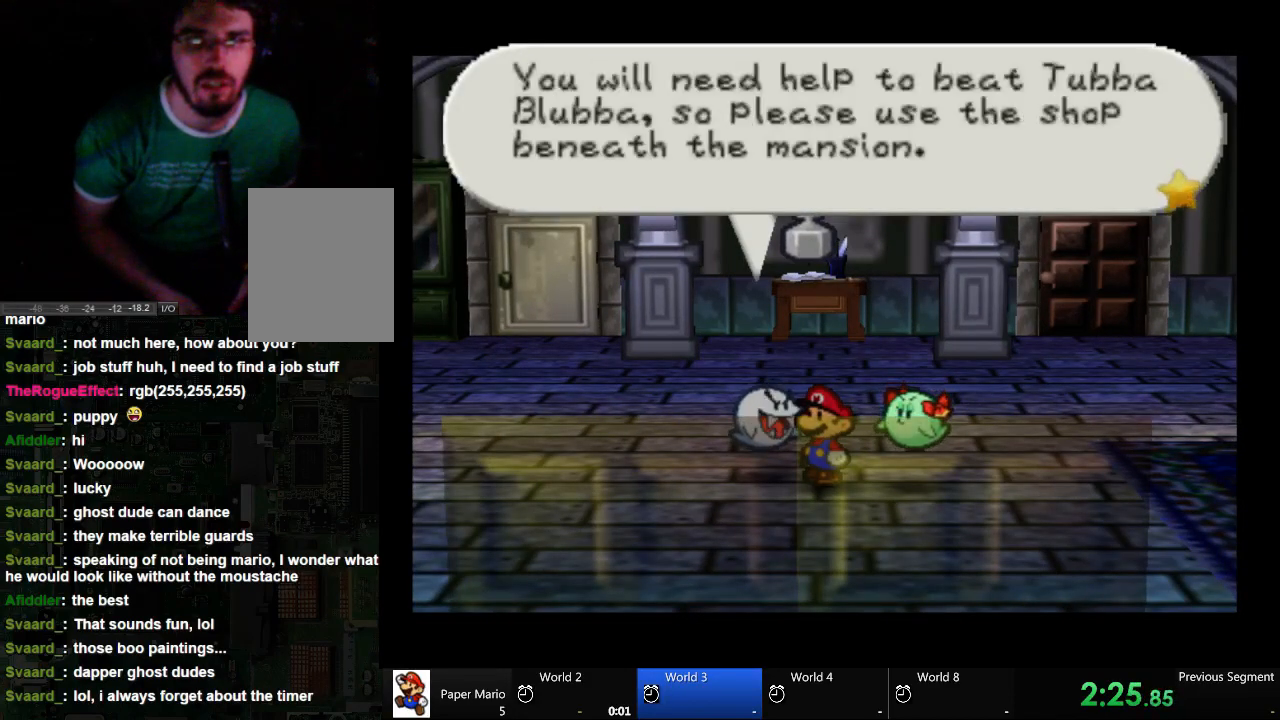
{"buttons": ["A"], "left_stick": "center", "right_stick": "center", "events": []}
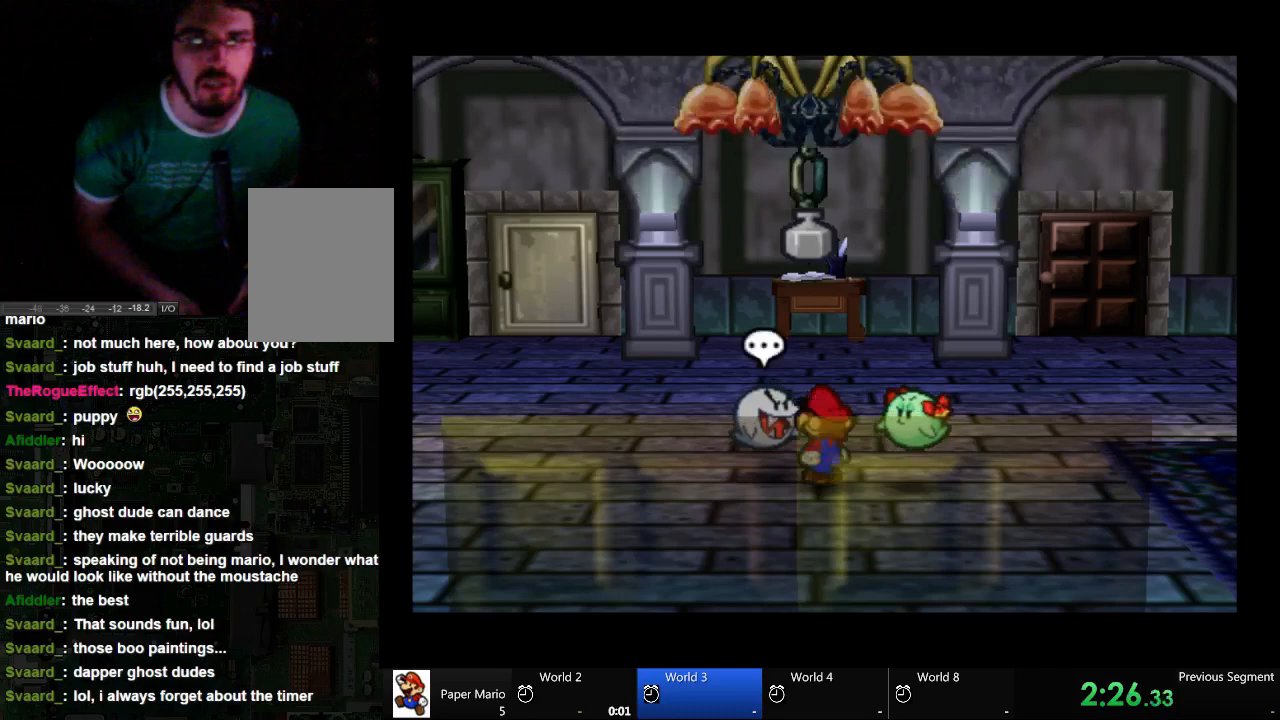
{"buttons": ["A"], "left_stick": "down", "right_stick": "center", "events": [[33, "left_stick", "down"]]}
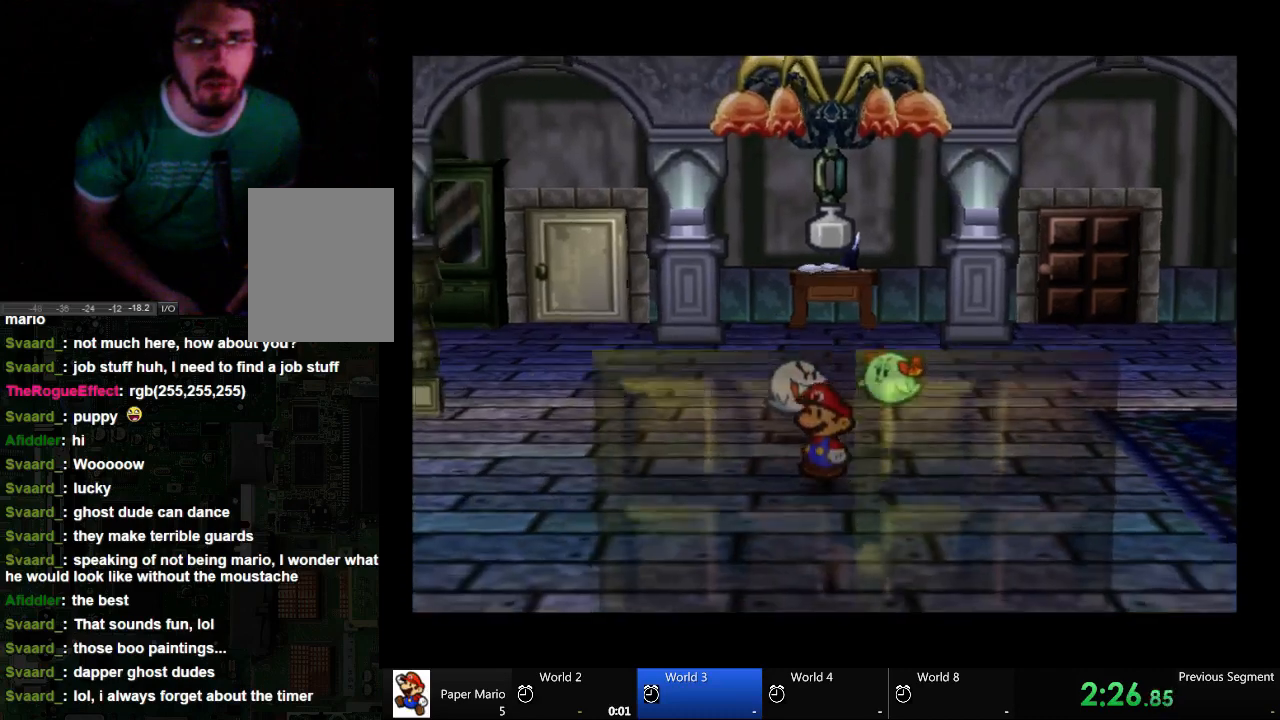
{"buttons": ["A"], "left_stick": "down", "right_stick": "center", "events": []}
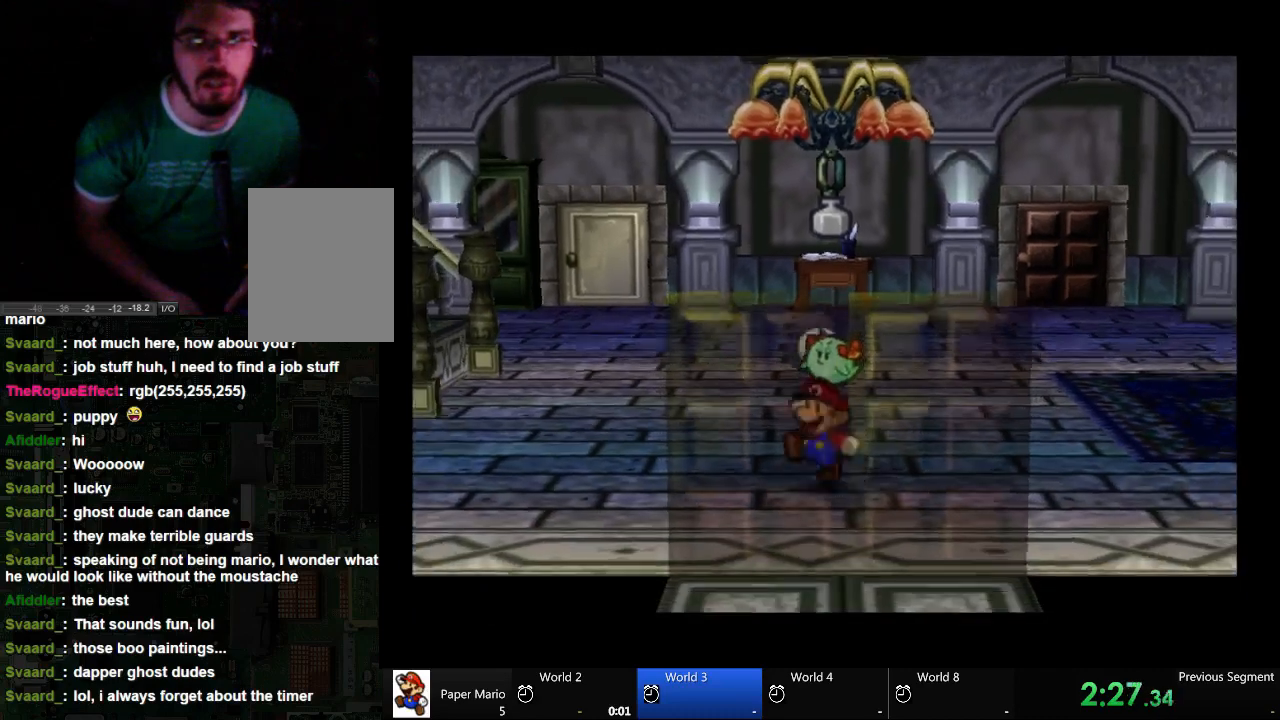
{"buttons": ["A"], "left_stick": "down", "right_stick": "center", "events": []}
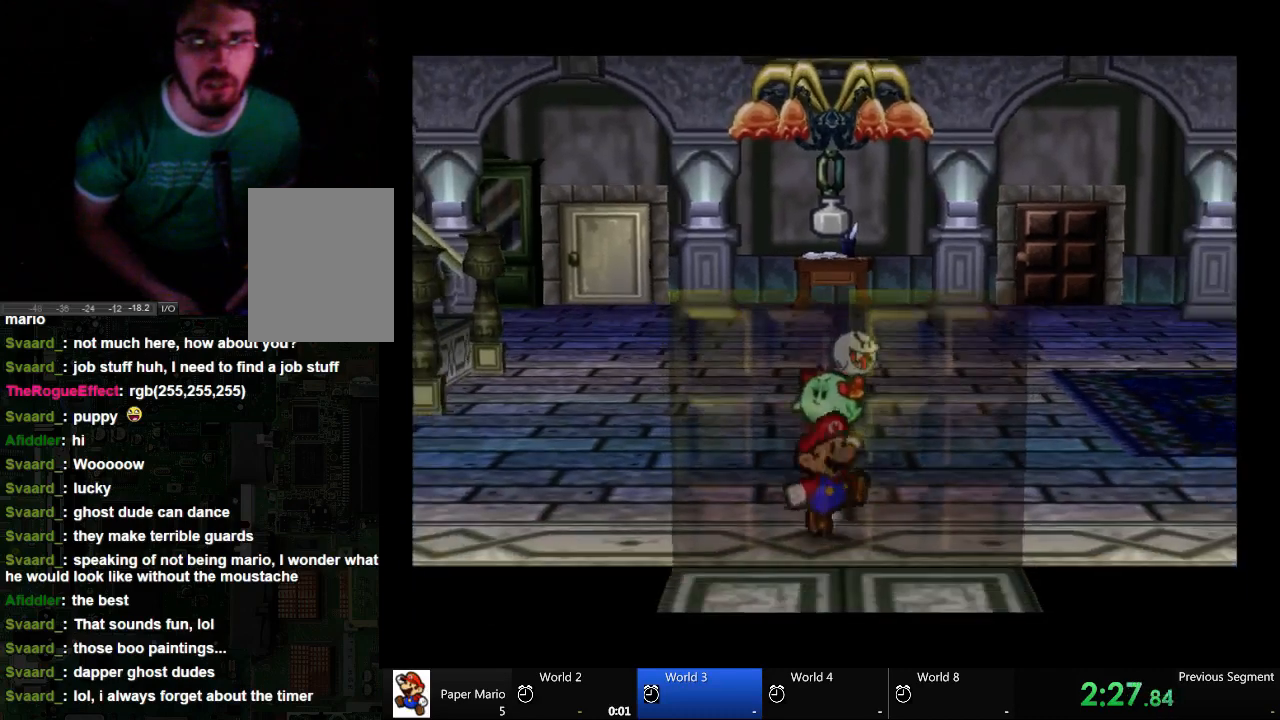
{"buttons": ["A"], "left_stick": "down", "right_stick": "center", "events": []}
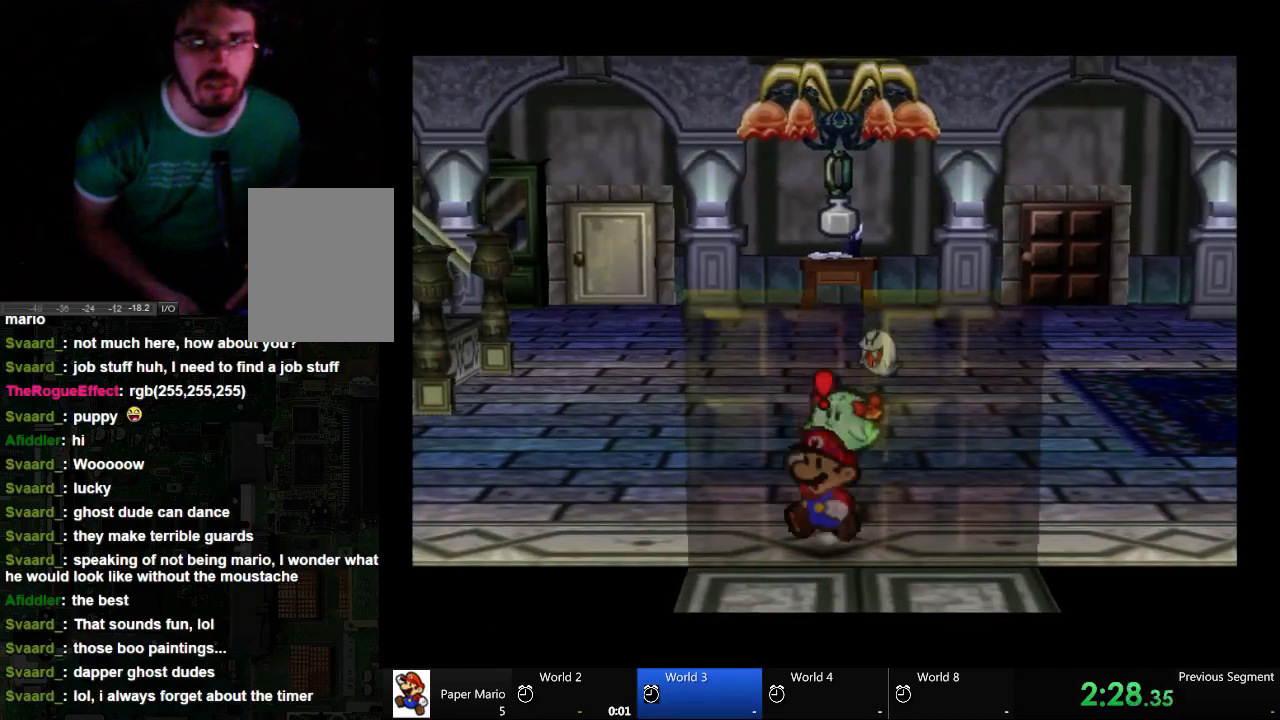
{"buttons": ["A"], "left_stick": "center", "right_stick": "center", "events": [[400, "left_stick", "center"]]}
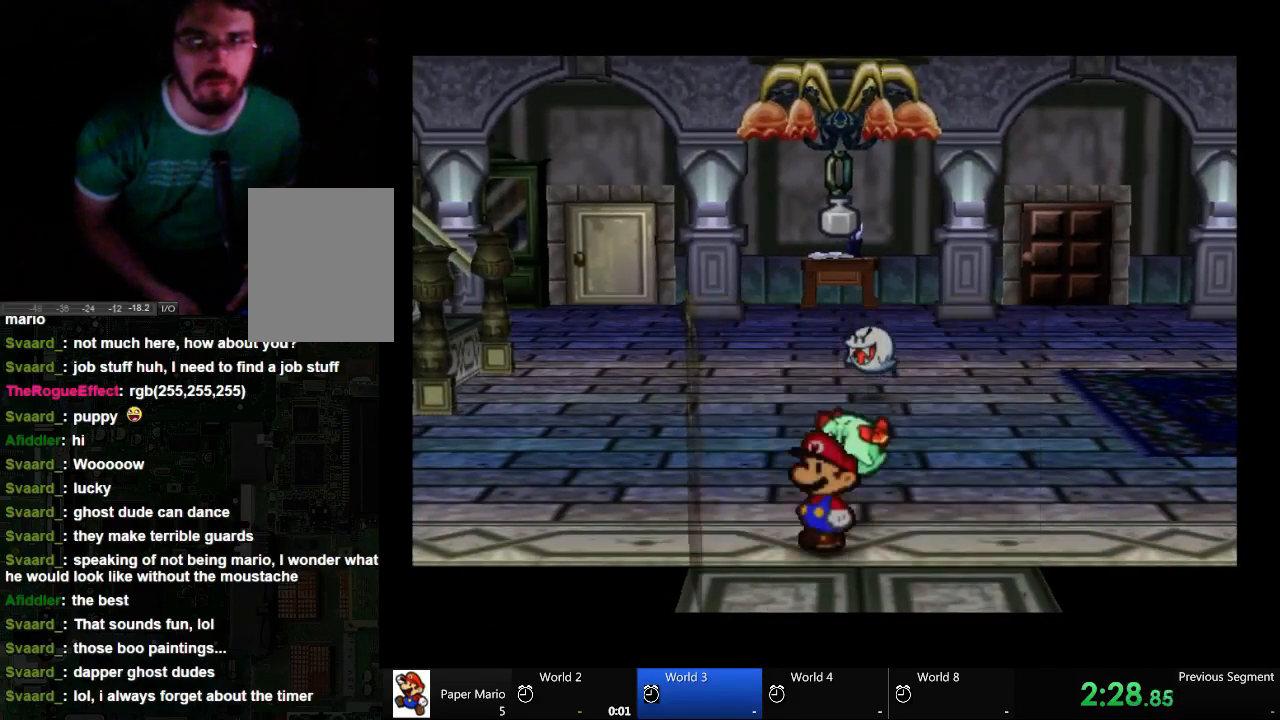
{"buttons": ["A"], "left_stick": "center", "right_stick": "center", "events": []}
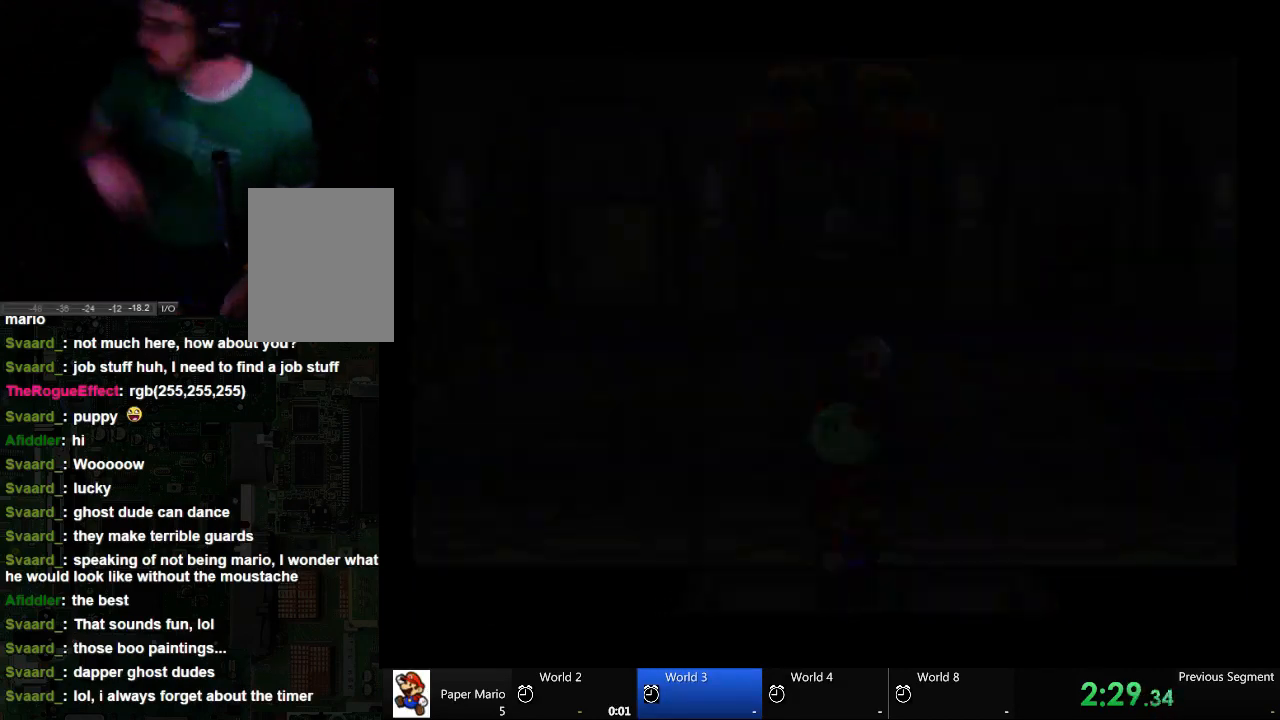
{"buttons": ["A"], "left_stick": "center", "right_stick": "center", "events": []}
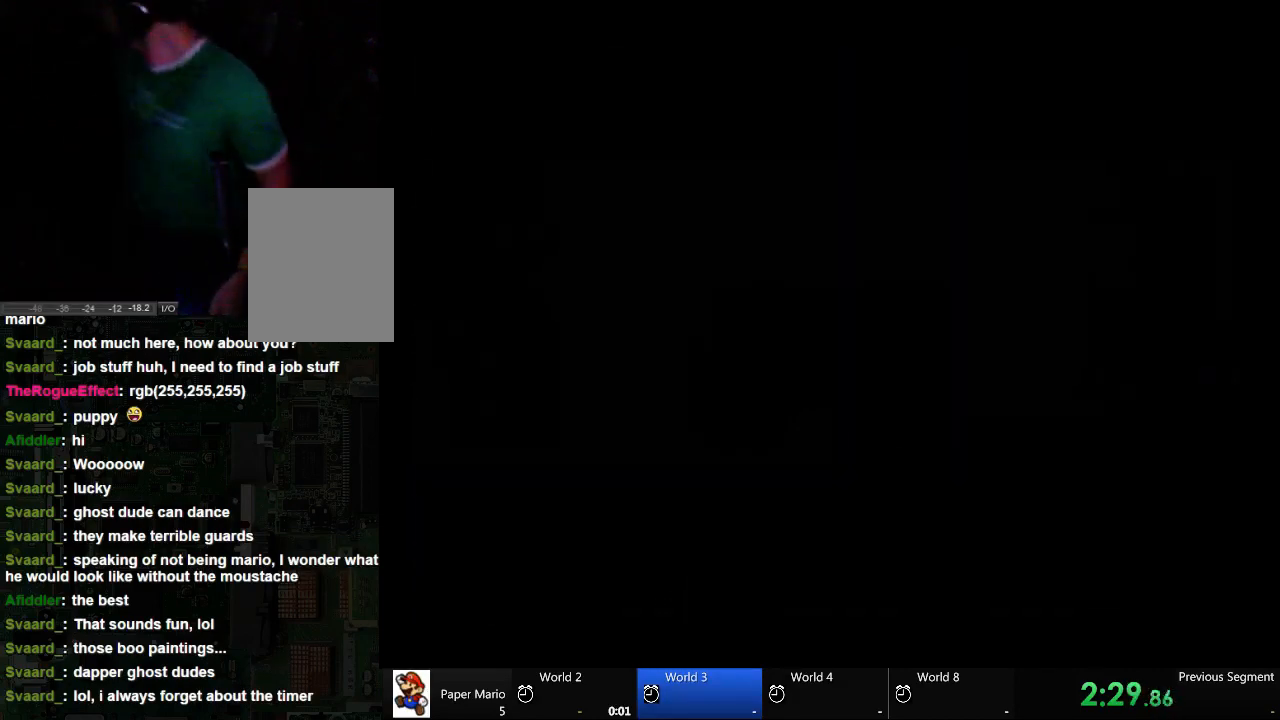
{"buttons": [], "left_stick": "center", "right_stick": "center", "events": [[400, "A", "up"]]}
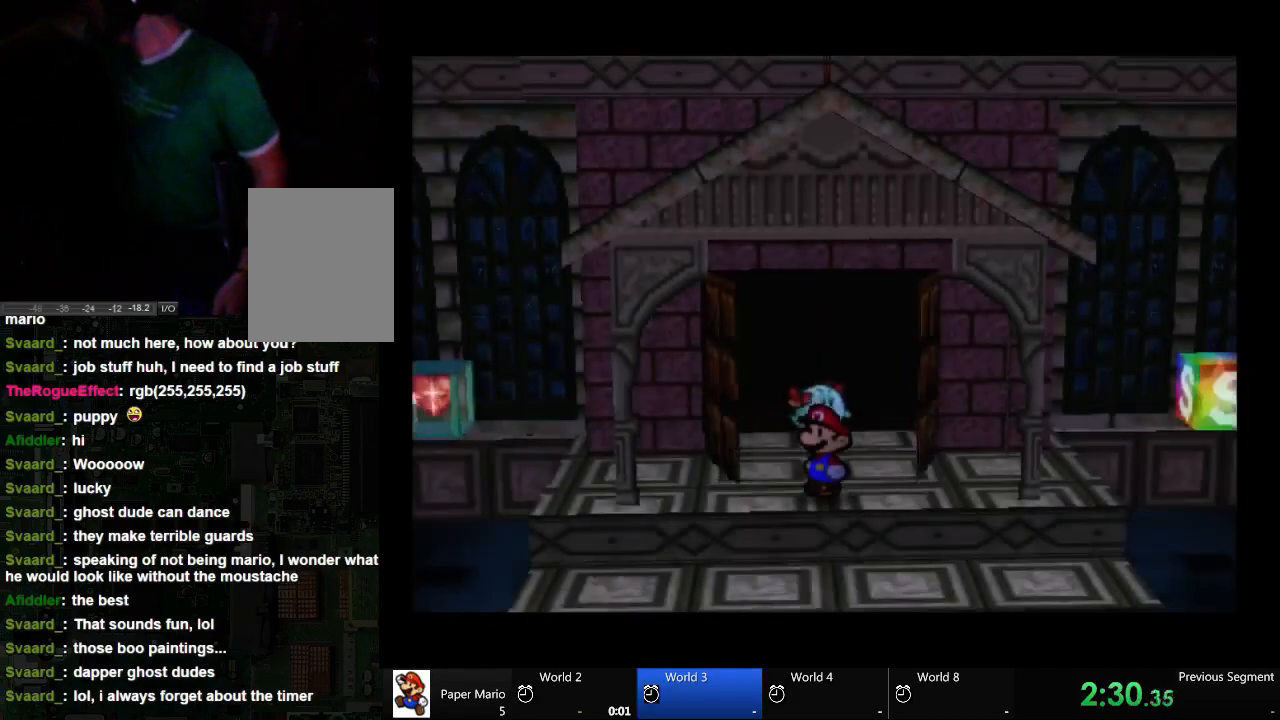
{"buttons": [], "left_stick": "center", "right_stick": "center", "events": []}
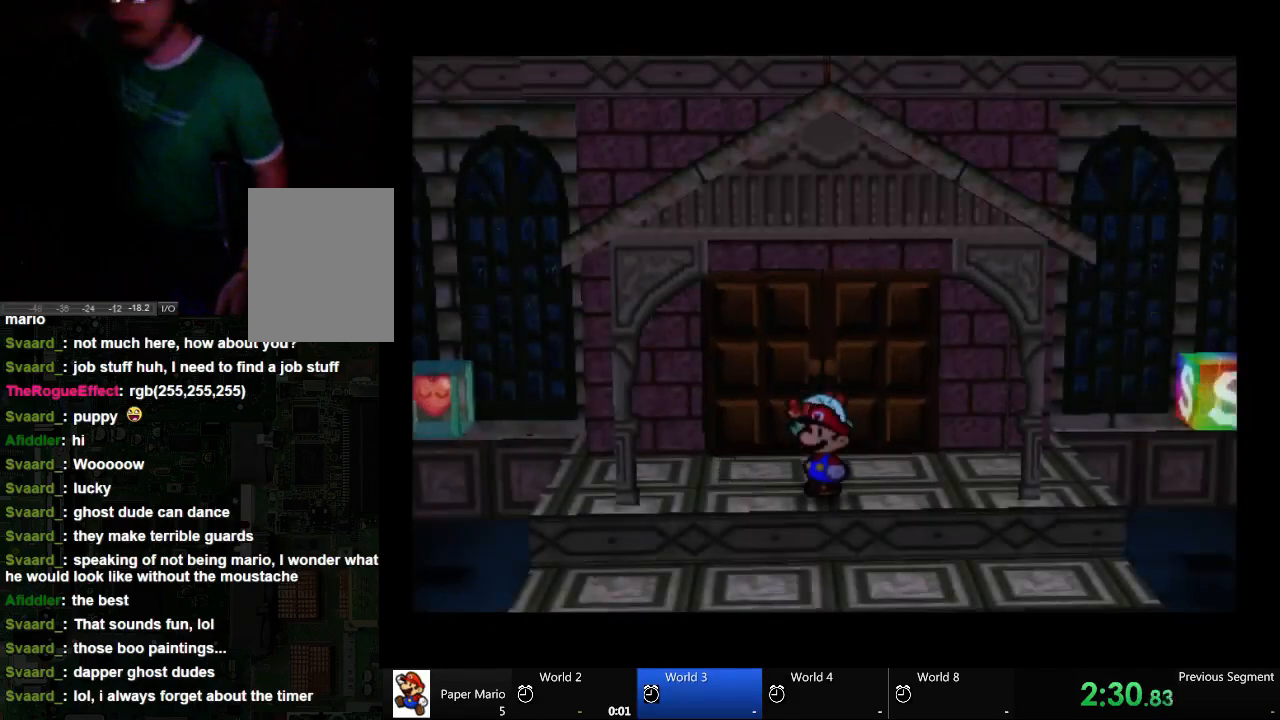
{"buttons": [], "left_stick": "center", "right_stick": "center", "events": []}
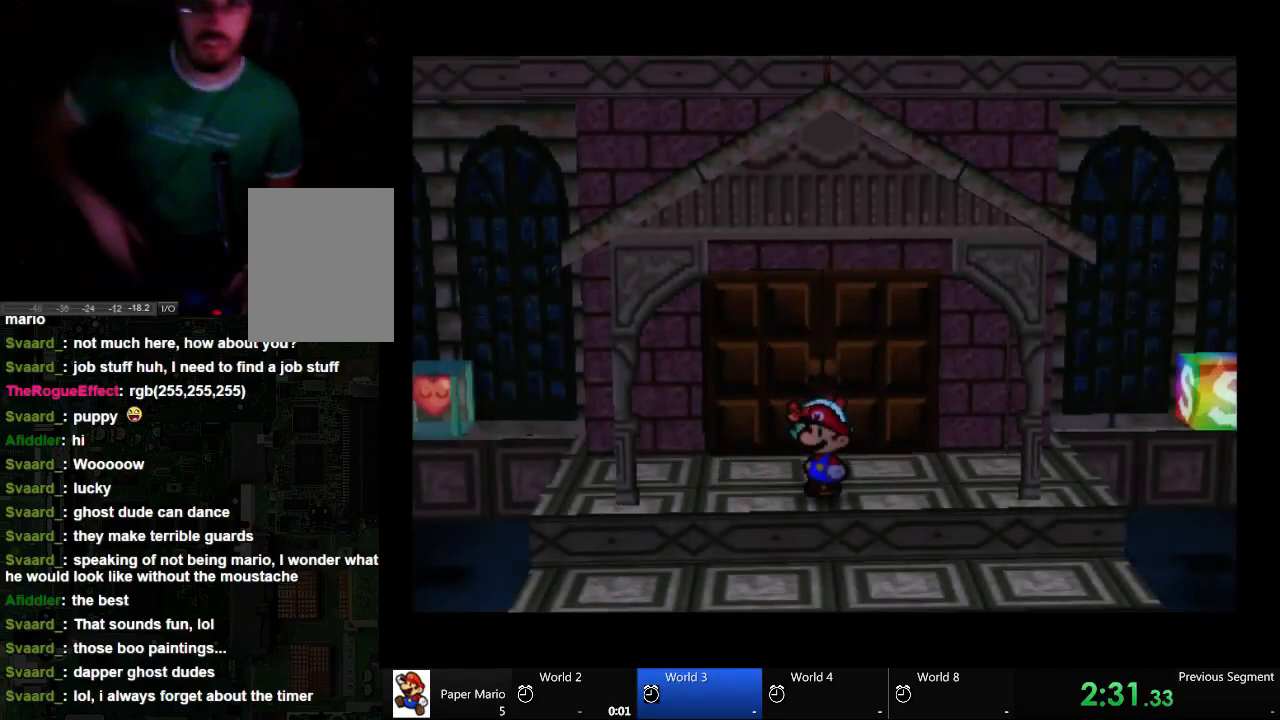
{"buttons": [], "left_stick": "down-left", "right_stick": "center", "events": [[267, "left_stick", "down-left"]]}
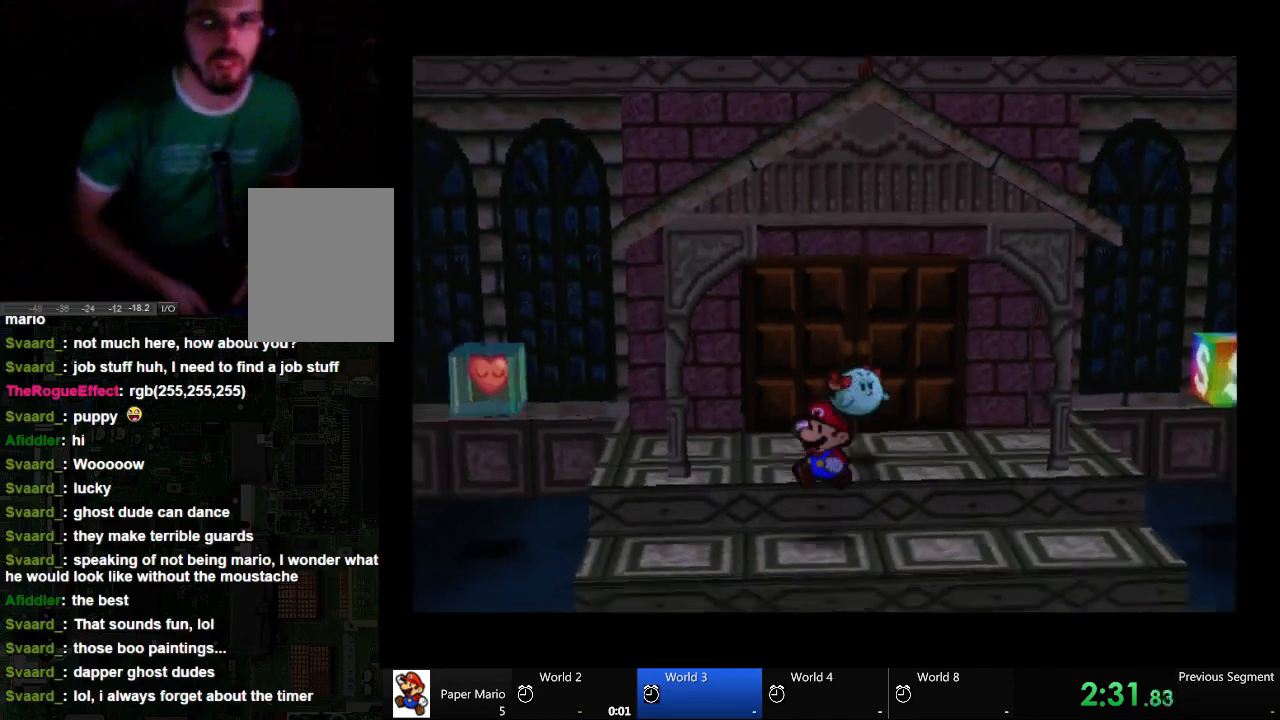
{"buttons": [], "left_stick": "left", "right_stick": "center", "events": [[400, "left_stick", "left"]]}
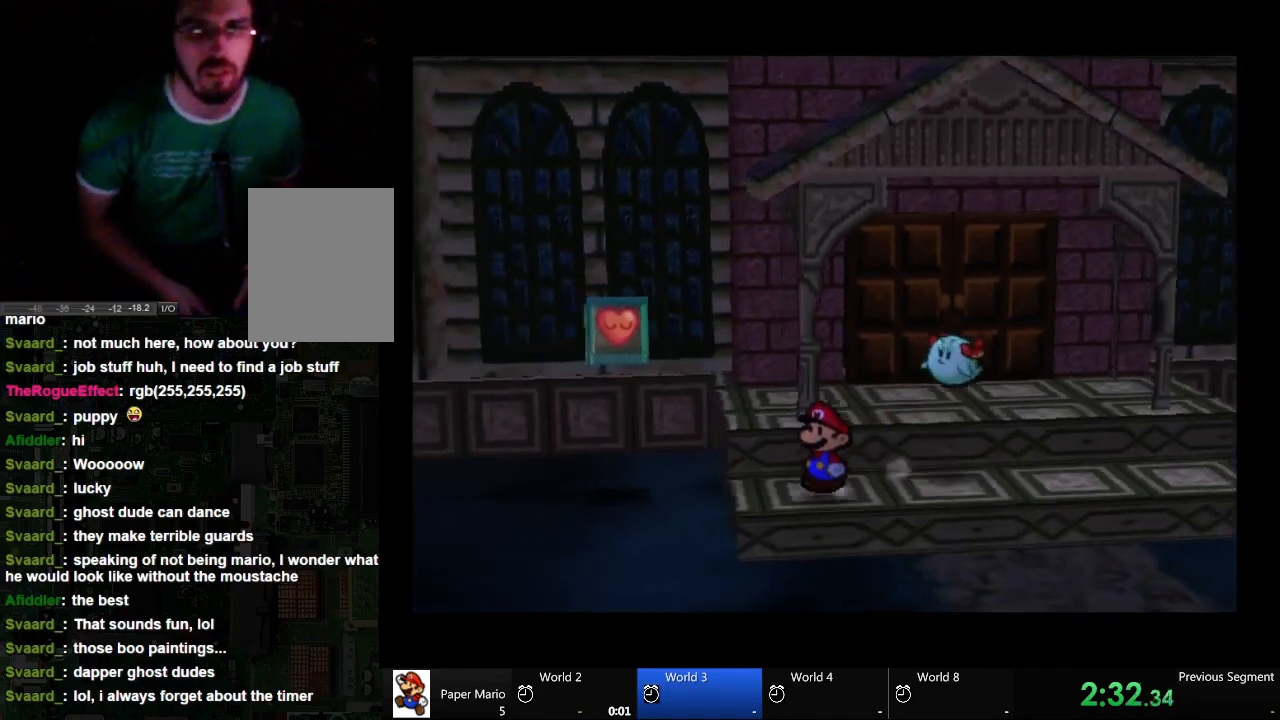
{"buttons": [], "left_stick": "up-left", "right_stick": "center", "events": [[433, "left_stick", "up-left"]]}